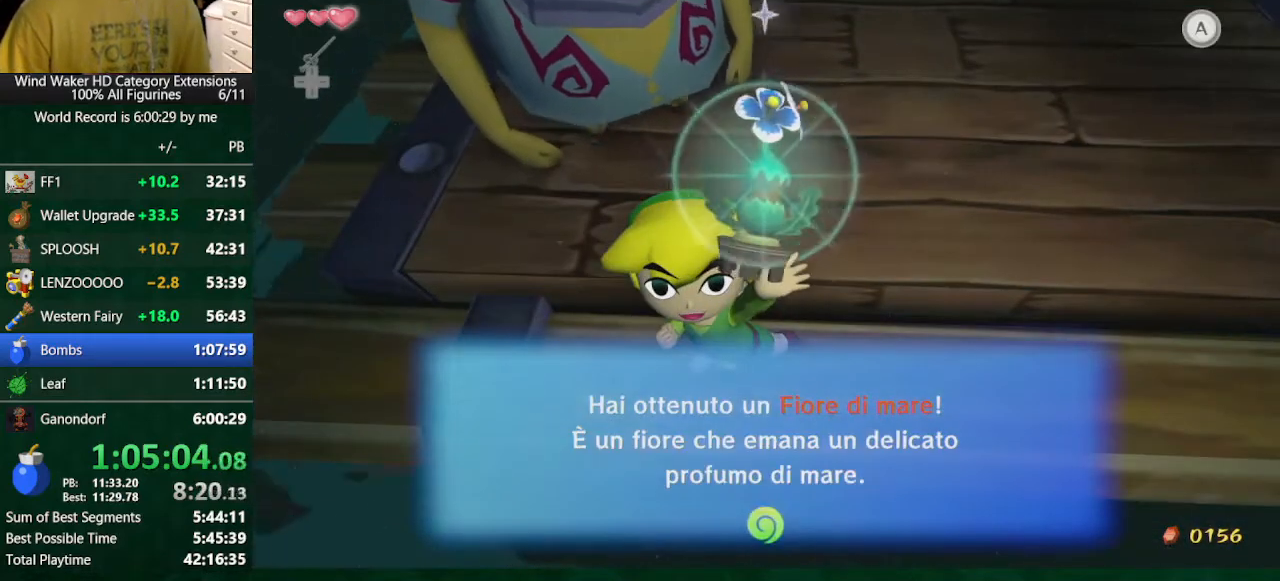
Gameplay with a controller (Nintendo layout); each line is a JSON object with the inputs held at the frame after it. "events" lists button and stick changes between this image and that frame as [ms after this image, input, new state], when the widget could be followed in between. Not read: L3 R3 TOUCHPAD.
{"buttons": [], "left_stick": "center", "right_stick": "center", "events": [[33, "A", "up"], [33, "B", "down"], [100, "A", "down"], [100, "B", "up"], [167, "A", "up"], [167, "B", "down"], [267, "B", "up"]]}
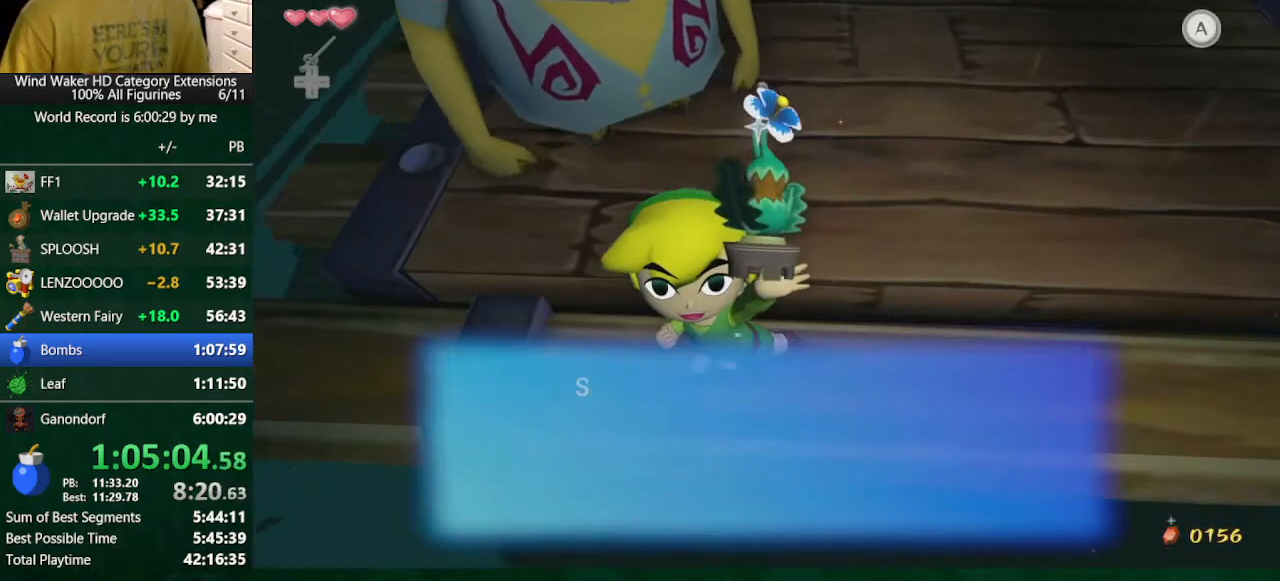
{"buttons": ["B"], "left_stick": "center", "right_stick": "center", "events": [[200, "A", "down"], [267, "A", "up"], [267, "B", "down"], [333, "B", "up"], [367, "A", "down"], [467, "A", "up"], [467, "B", "down"]]}
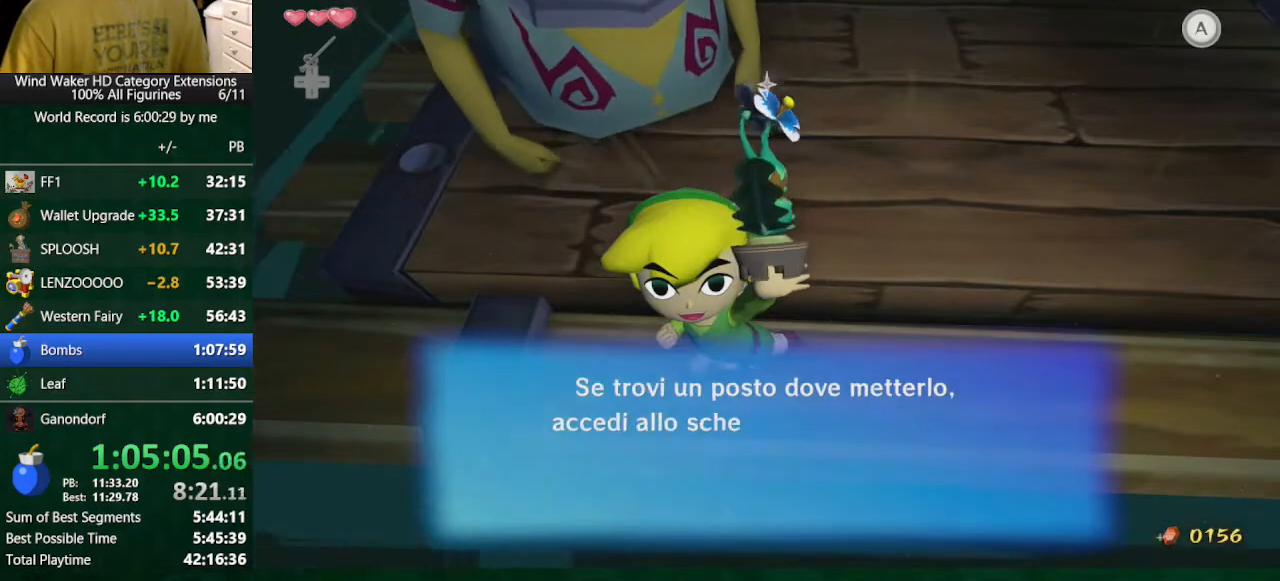
{"buttons": ["B"], "left_stick": "center", "right_stick": "center", "events": [[33, "A", "down"], [33, "B", "up"], [100, "A", "up"], [133, "B", "down"], [233, "A", "down"], [233, "B", "up"], [267, "A", "up"], [400, "A", "down"], [433, "A", "up"], [500, "B", "down"]]}
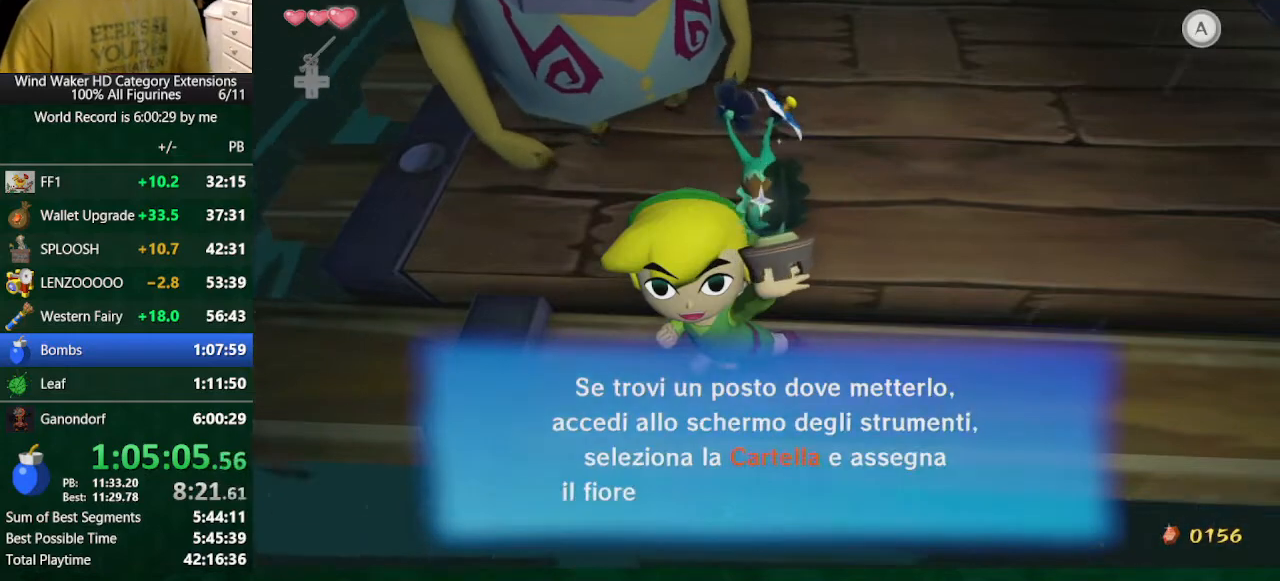
{"buttons": ["A"], "left_stick": "center", "right_stick": "center", "events": [[33, "A", "down"], [33, "B", "up"], [133, "A", "up"], [133, "B", "down"], [200, "A", "down"], [200, "B", "up"], [267, "A", "up"], [267, "B", "down"], [333, "A", "down"], [333, "B", "up"], [400, "A", "up"], [400, "B", "down"], [500, "A", "down"], [500, "B", "up"]]}
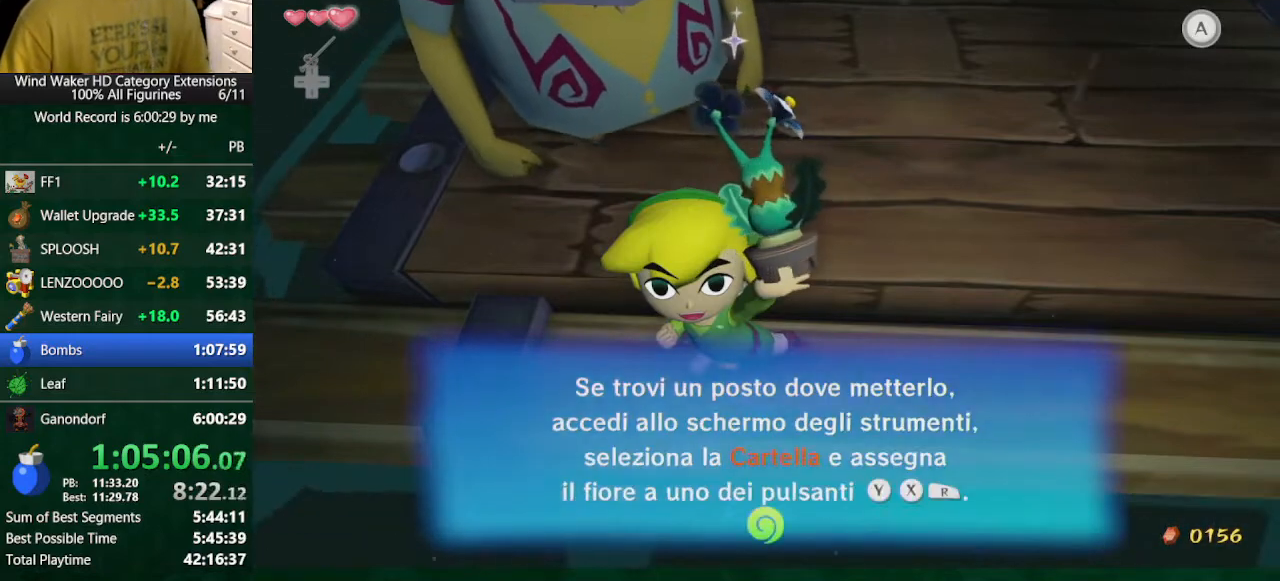
{"buttons": ["B"], "left_stick": "center", "right_stick": "center", "events": [[67, "A", "up"], [67, "B", "down"], [100, "A", "down"], [100, "B", "up"], [200, "A", "up"], [200, "B", "down"], [267, "A", "down"], [333, "A", "up"], [433, "A", "down"], [467, "A", "up"]]}
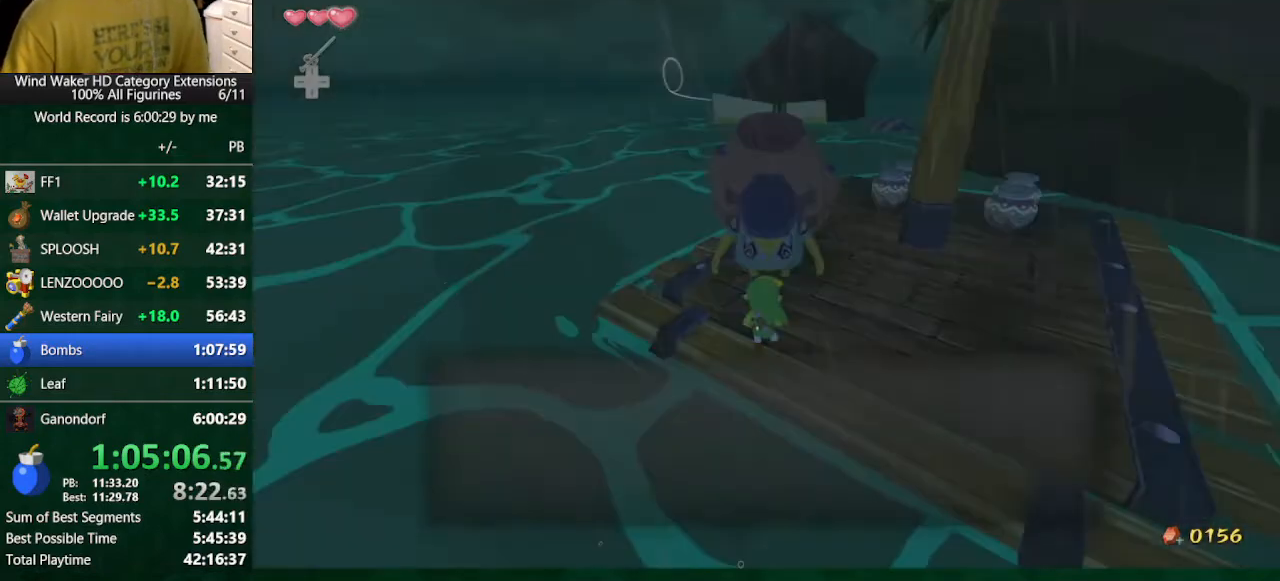
{"buttons": ["A", "B"], "left_stick": "center", "right_stick": "center", "events": [[100, "A", "down"], [133, "A", "up"], [200, "A", "down"], [233, "A", "up"], [300, "A", "down"], [400, "A", "up"], [500, "A", "down"]]}
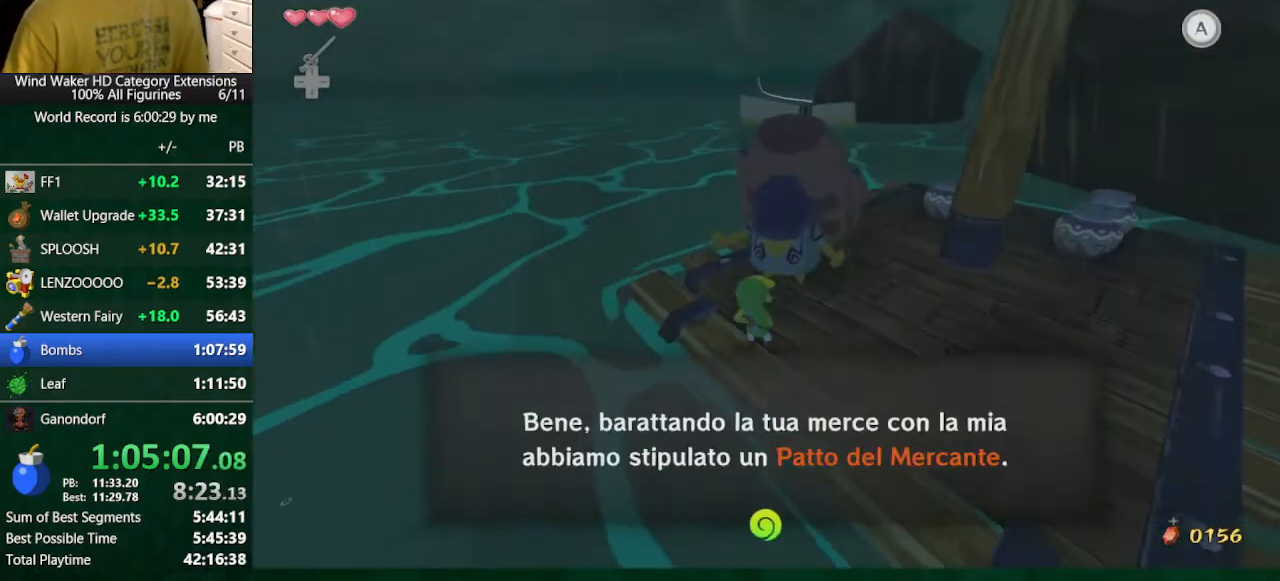
{"buttons": ["A", "B"], "left_stick": "center", "right_stick": "center", "events": [[33, "A", "up"], [100, "A", "down"], [233, "A", "up"], [333, "A", "down"], [367, "A", "up"], [500, "A", "down"]]}
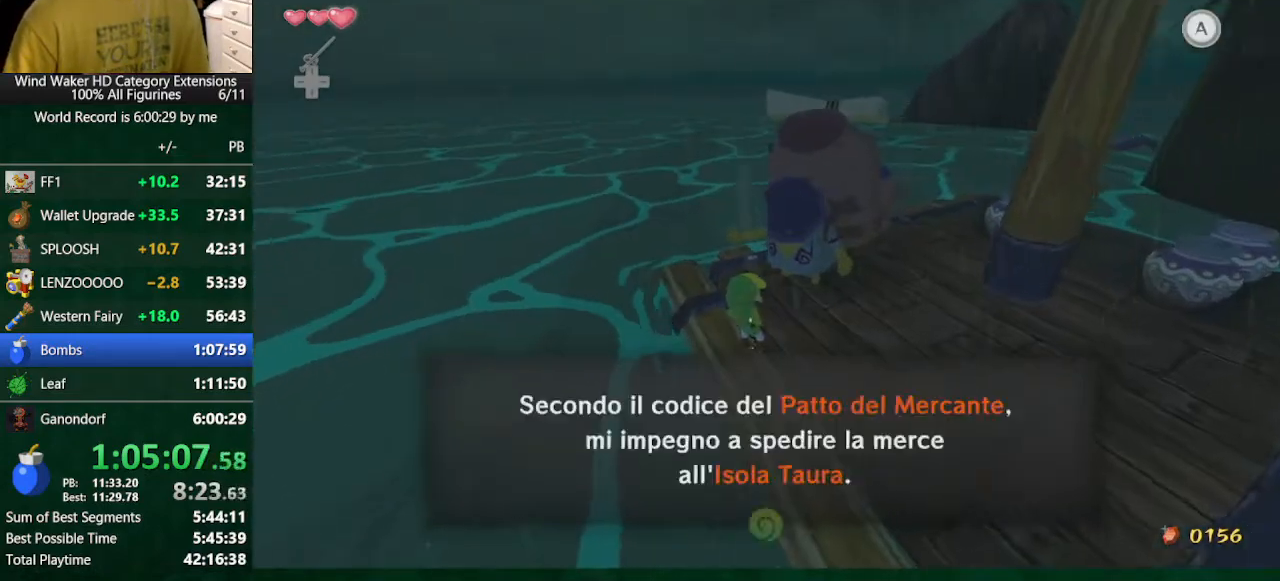
{"buttons": ["B"], "left_stick": "center", "right_stick": "center", "events": [[33, "A", "up"], [233, "A", "down"], [467, "A", "up"]]}
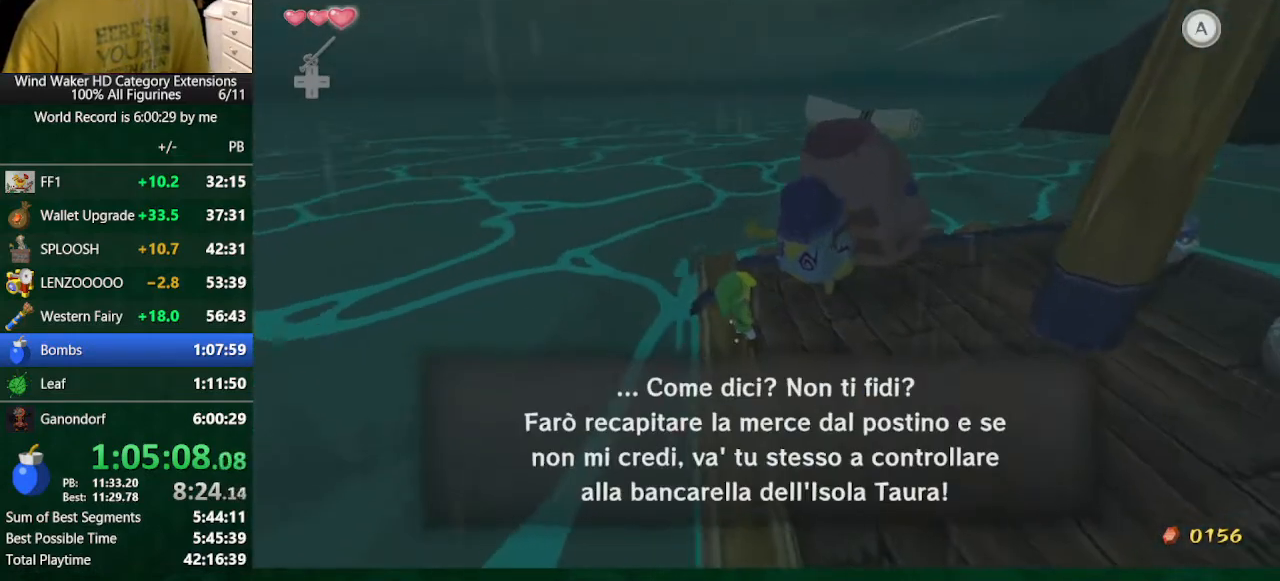
{"buttons": ["B"], "left_stick": "center", "right_stick": "center", "events": [[67, "A", "down"], [133, "A", "up"], [167, "A", "down"], [233, "A", "up"], [300, "A", "down"], [333, "A", "up"]]}
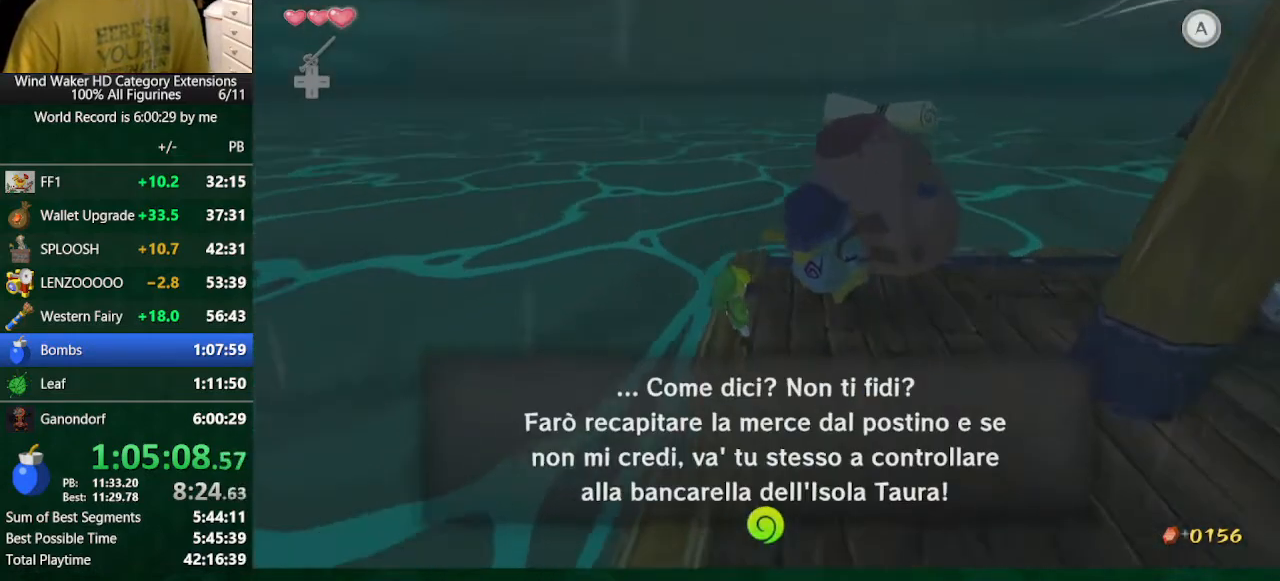
{"buttons": ["B"], "left_stick": "center", "right_stick": "center", "events": [[333, "A", "down"], [433, "A", "up"]]}
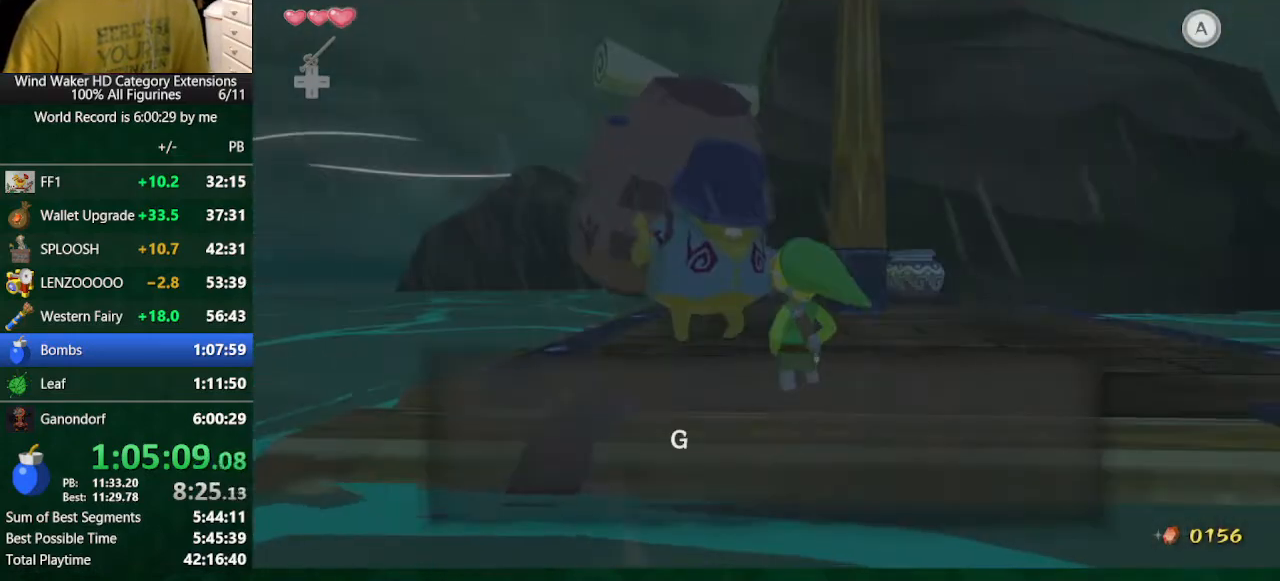
{"buttons": ["B"], "left_stick": "center", "right_stick": "center", "events": [[33, "A", "down"], [100, "A", "up"], [133, "A", "down"], [233, "A", "up"], [300, "A", "down"], [333, "A", "up"], [433, "A", "down"], [500, "A", "up"]]}
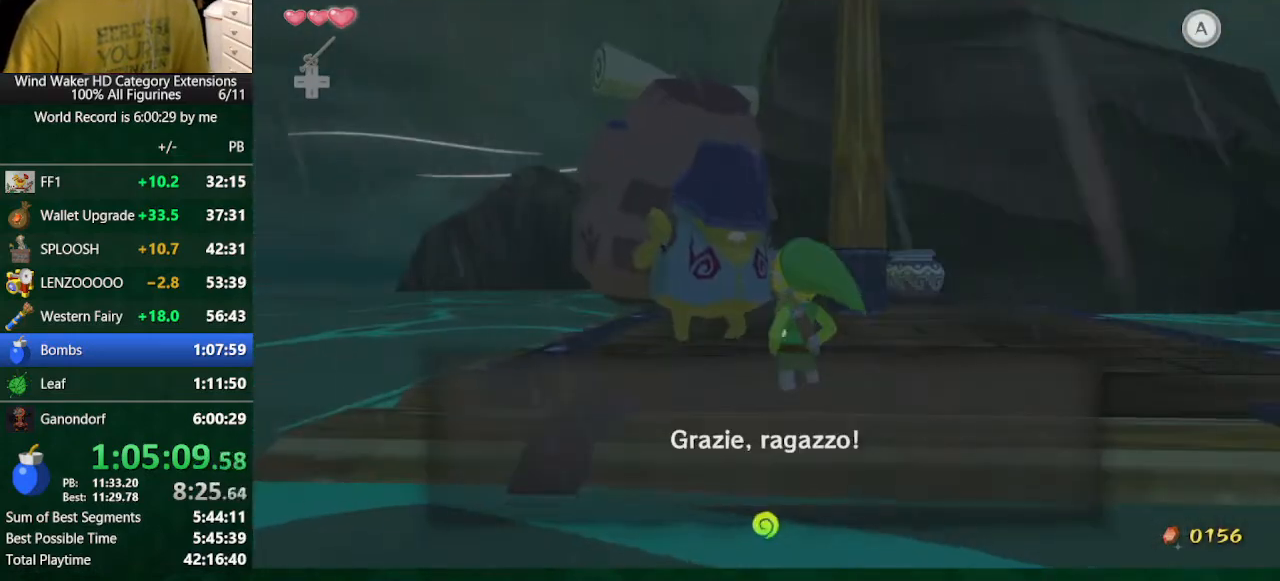
{"buttons": [], "left_stick": "center", "right_stick": "center", "events": [[133, "B", "up"], [233, "X", "down"], [300, "X", "up"], [367, "X", "down"], [433, "X", "up"]]}
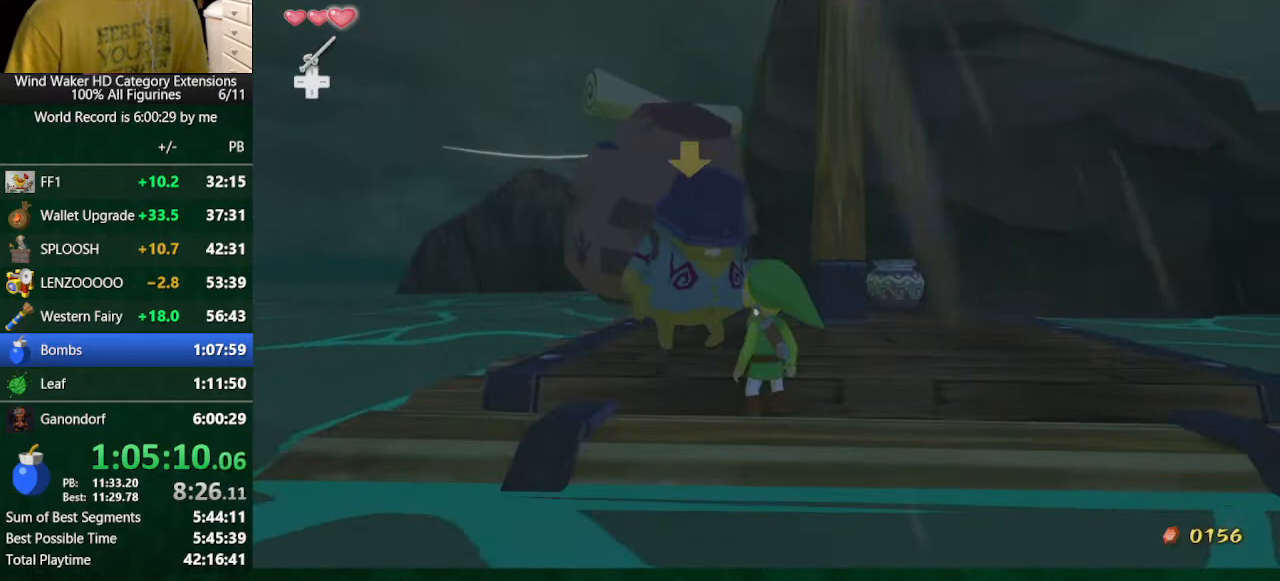
{"buttons": [], "left_stick": "center", "right_stick": "center", "events": [[33, "X", "down"], [133, "X", "up"], [200, "X", "down"], [300, "X", "up"], [400, "X", "down"], [467, "X", "up"]]}
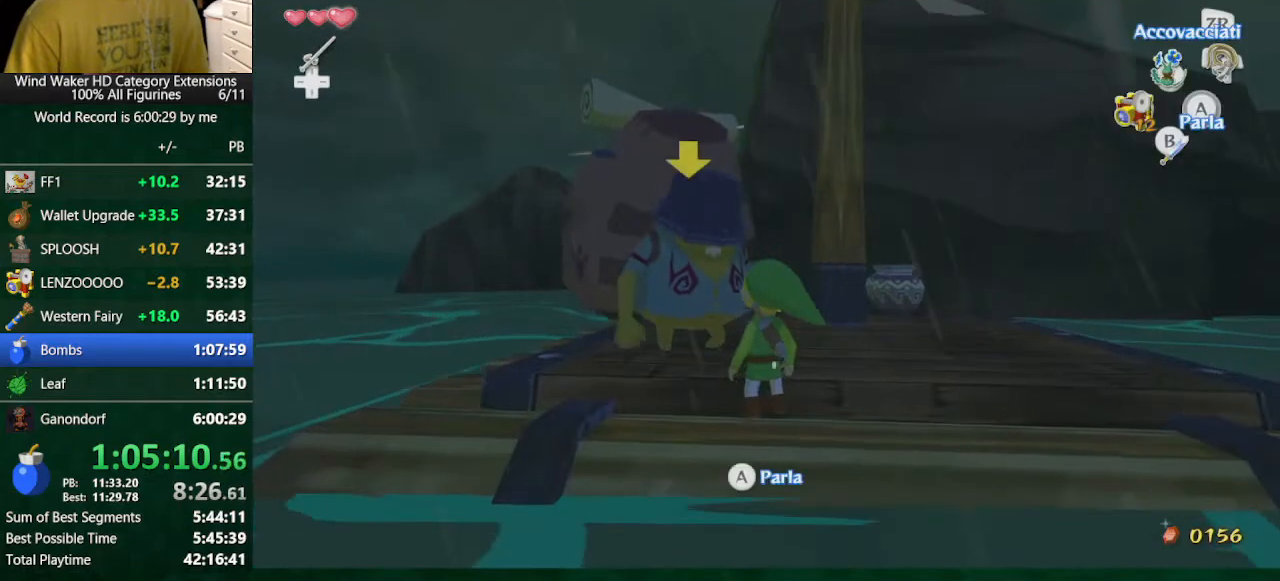
{"buttons": ["X"], "left_stick": "center", "right_stick": "center", "events": [[67, "X", "down"], [100, "X", "up"], [200, "X", "down"], [267, "X", "up"], [367, "X", "down"], [433, "X", "up"], [467, "X", "down"]]}
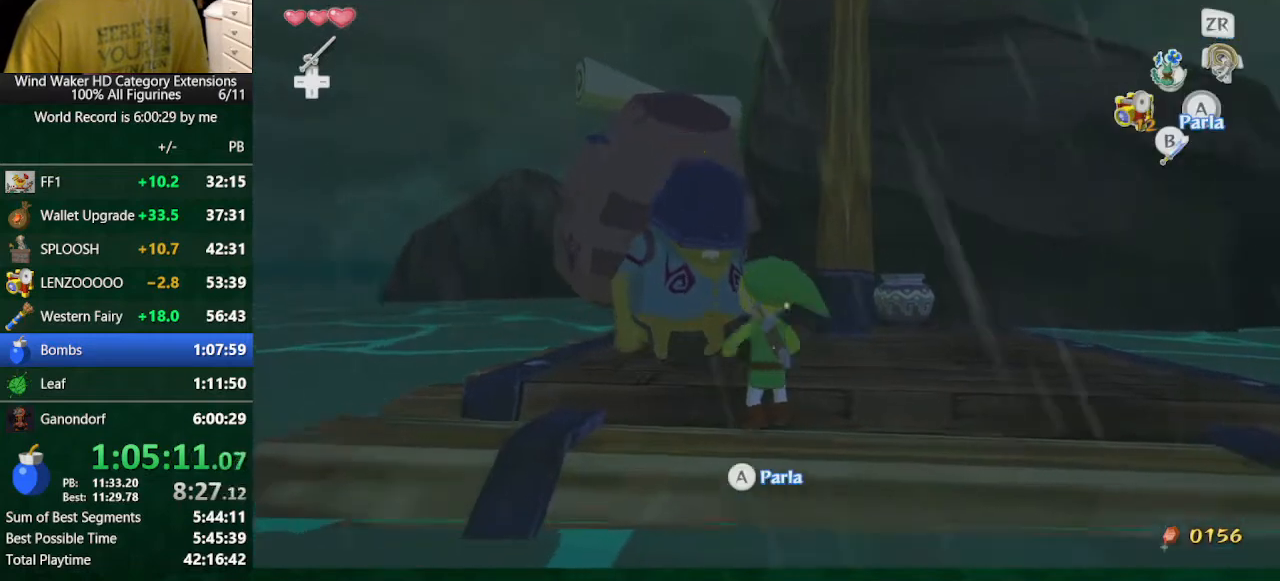
{"buttons": [], "left_stick": "center", "right_stick": "center", "events": [[67, "X", "up"]]}
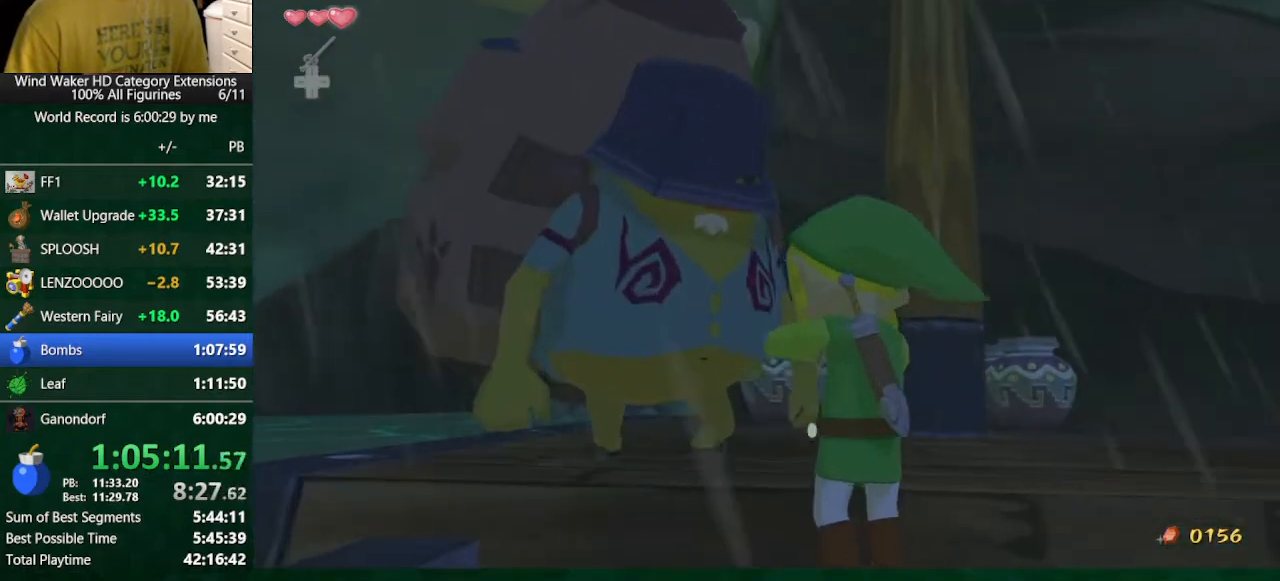
{"buttons": ["B"], "left_stick": "center", "right_stick": "center", "events": [[100, "B", "down"]]}
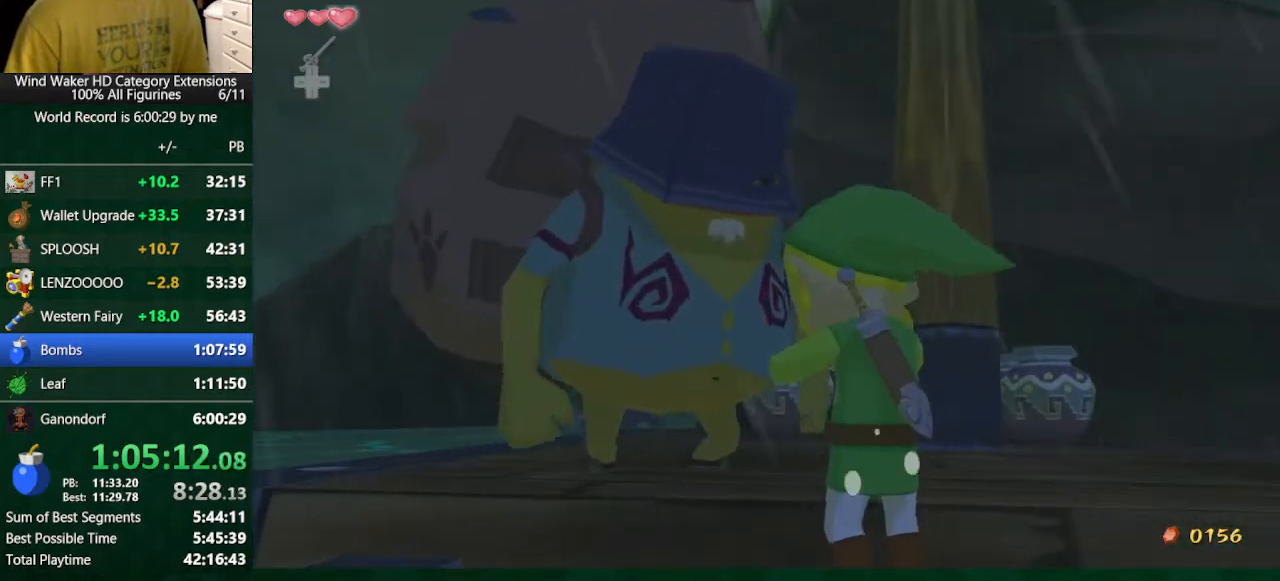
{"buttons": ["A", "B"], "left_stick": "center", "right_stick": "center", "events": [[133, "A", "down"], [233, "A", "up"], [300, "A", "down"], [400, "A", "up"], [500, "A", "down"]]}